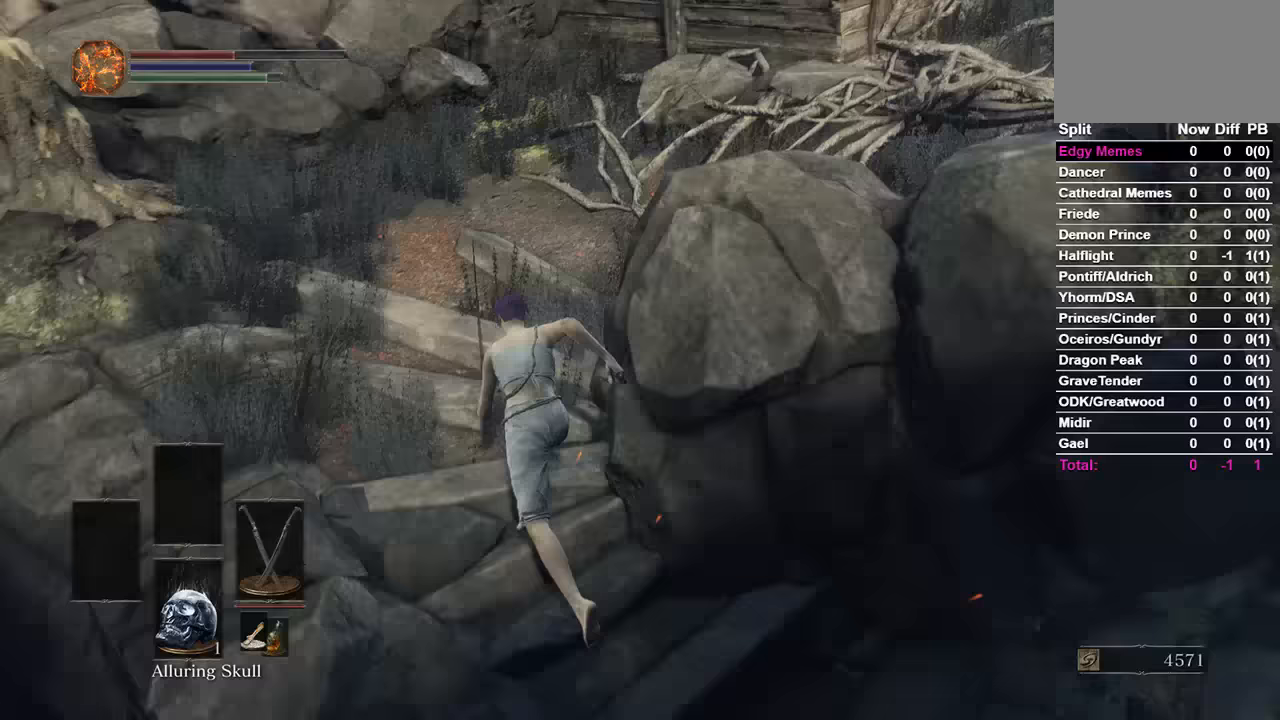
Gameplay with a controller (Xbox layout); each line is a JSON object with the inputs held at the frame after it (dt_ms = milliseconds from this image to that frame). "events" lists button and stick changes between this image and that frame as [ms after this image, input, new state], when the widget could be followed in between.
{"dt_ms": 500, "buttons": ["B"], "left_stick": "center", "right_stick": "center"}
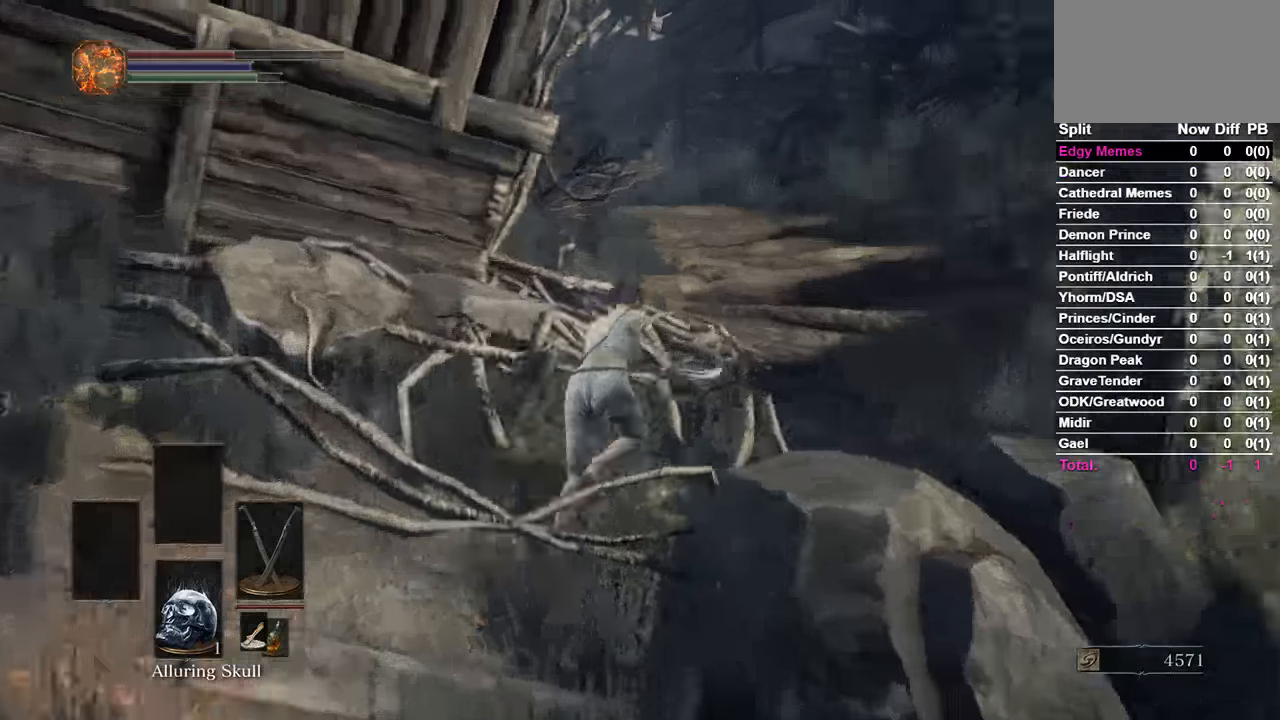
{"dt_ms": 500, "buttons": ["B"], "left_stick": "center", "right_stick": "center", "events": [[233, "B", "up"], [367, "B", "down"]]}
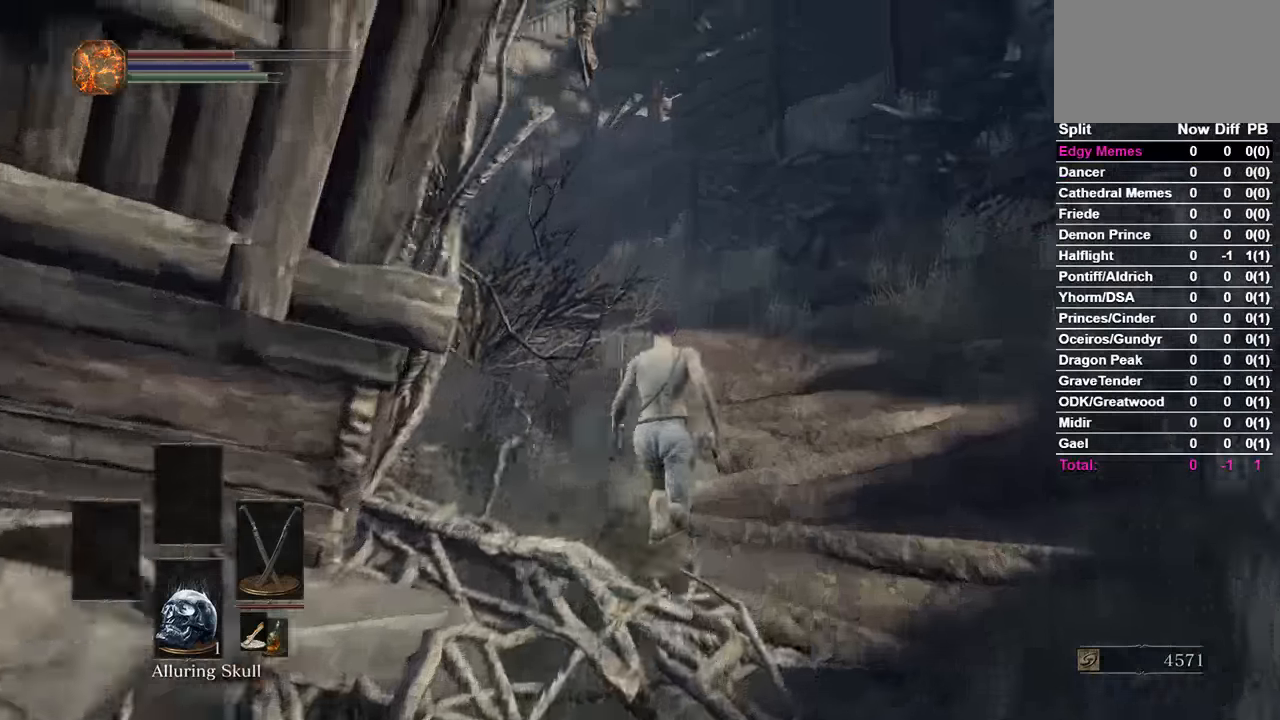
{"dt_ms": 500, "buttons": ["B"], "left_stick": "center", "right_stick": "down", "events": [[133, "right_stick", "left"], [233, "right_stick", "center"], [467, "right_stick", "down"]]}
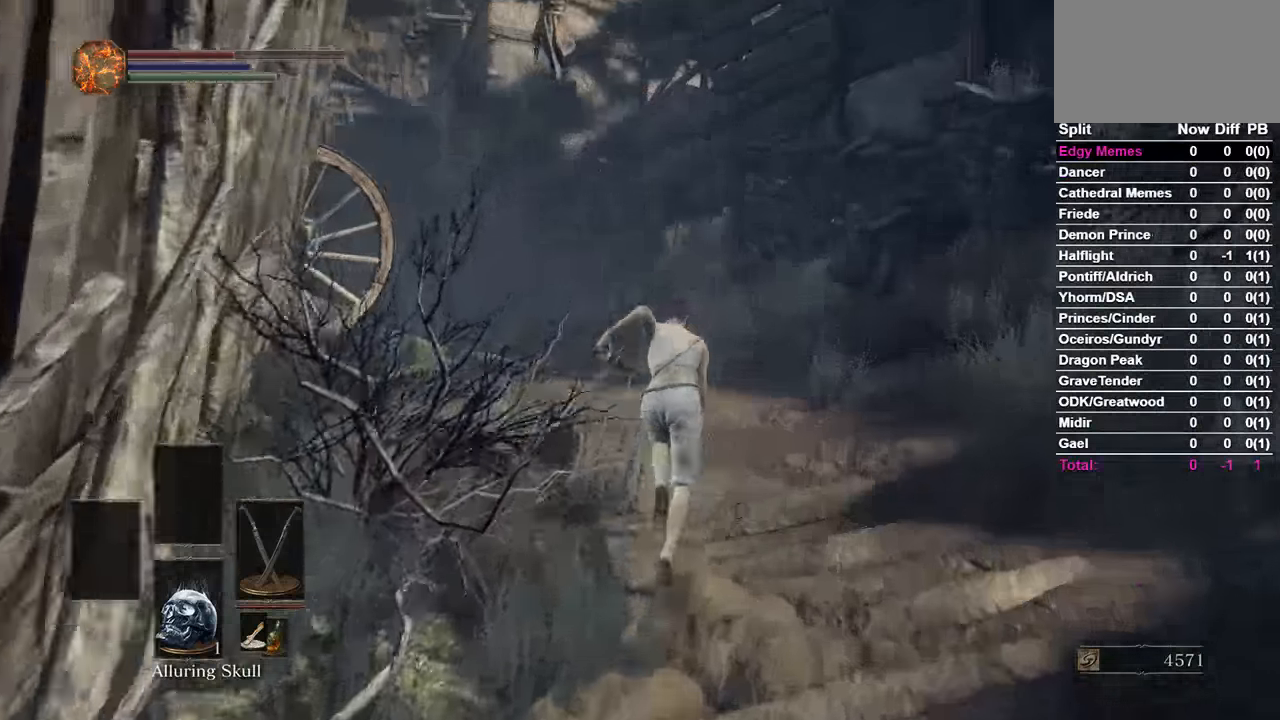
{"dt_ms": 500, "buttons": ["B"], "left_stick": "center", "right_stick": "center", "events": [[100, "right_stick", "center"]]}
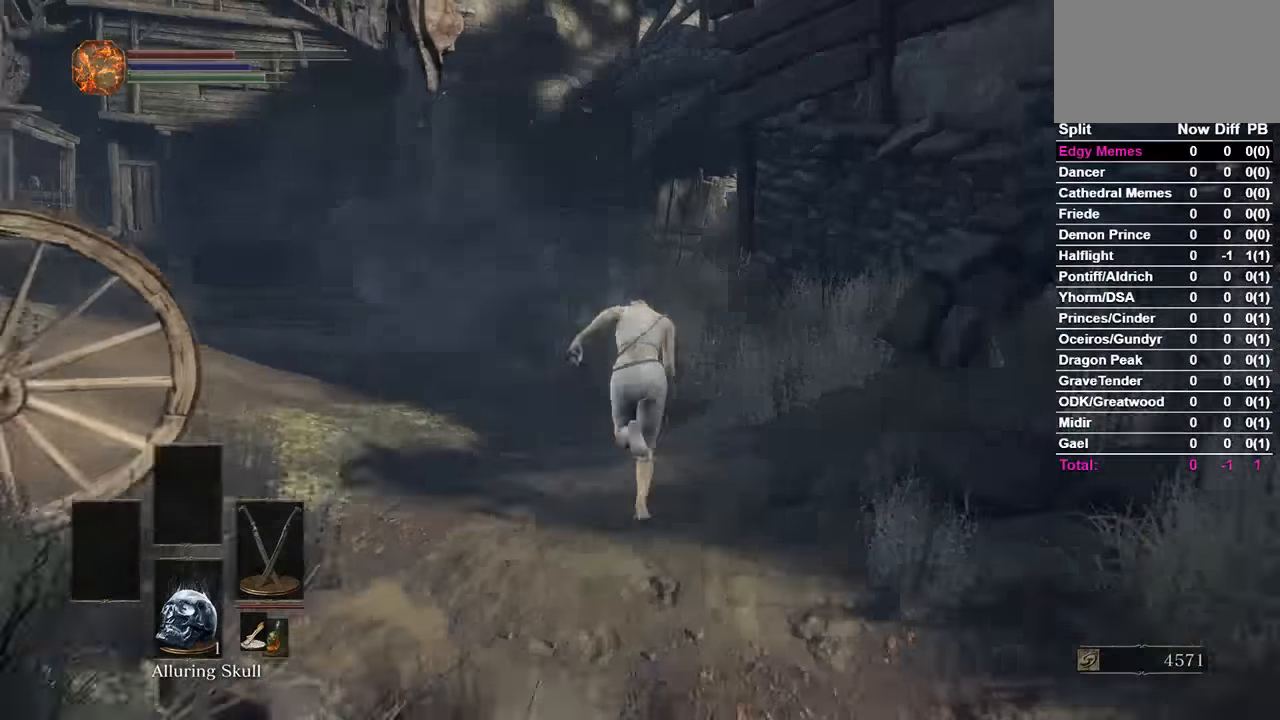
{"dt_ms": 500, "buttons": ["B"], "left_stick": "center", "right_stick": "right", "events": [[433, "right_stick", "right"]]}
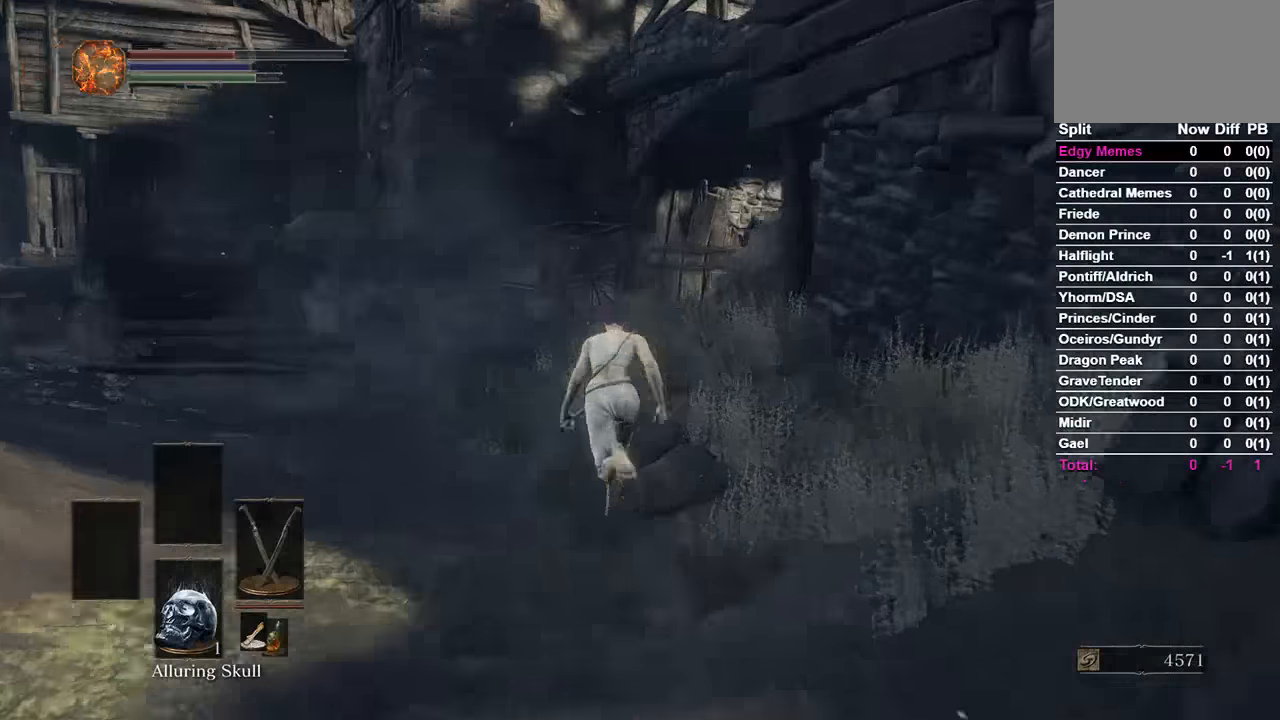
{"dt_ms": 1000, "buttons": ["B"], "left_stick": "center", "right_stick": "center"}
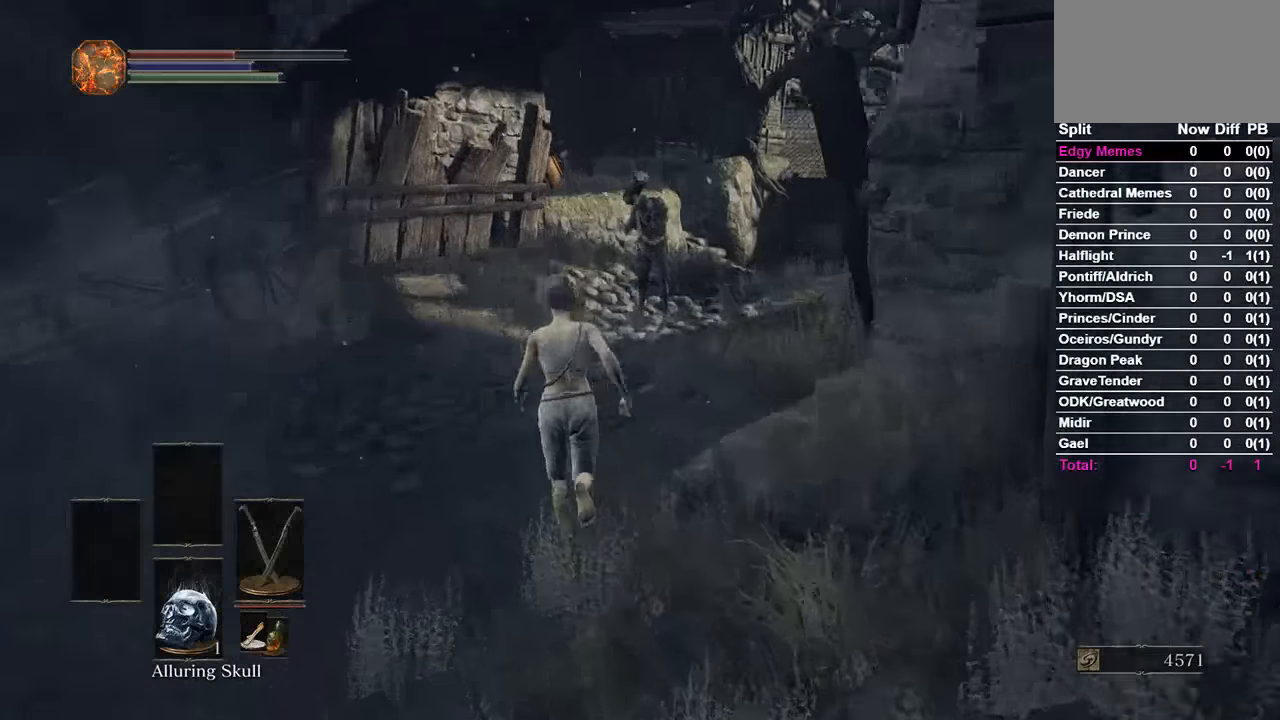
{"dt_ms": 500, "buttons": ["B"], "left_stick": "center", "right_stick": "center", "events": [[67, "right_stick", "down-right"], [200, "right_stick", "center"]]}
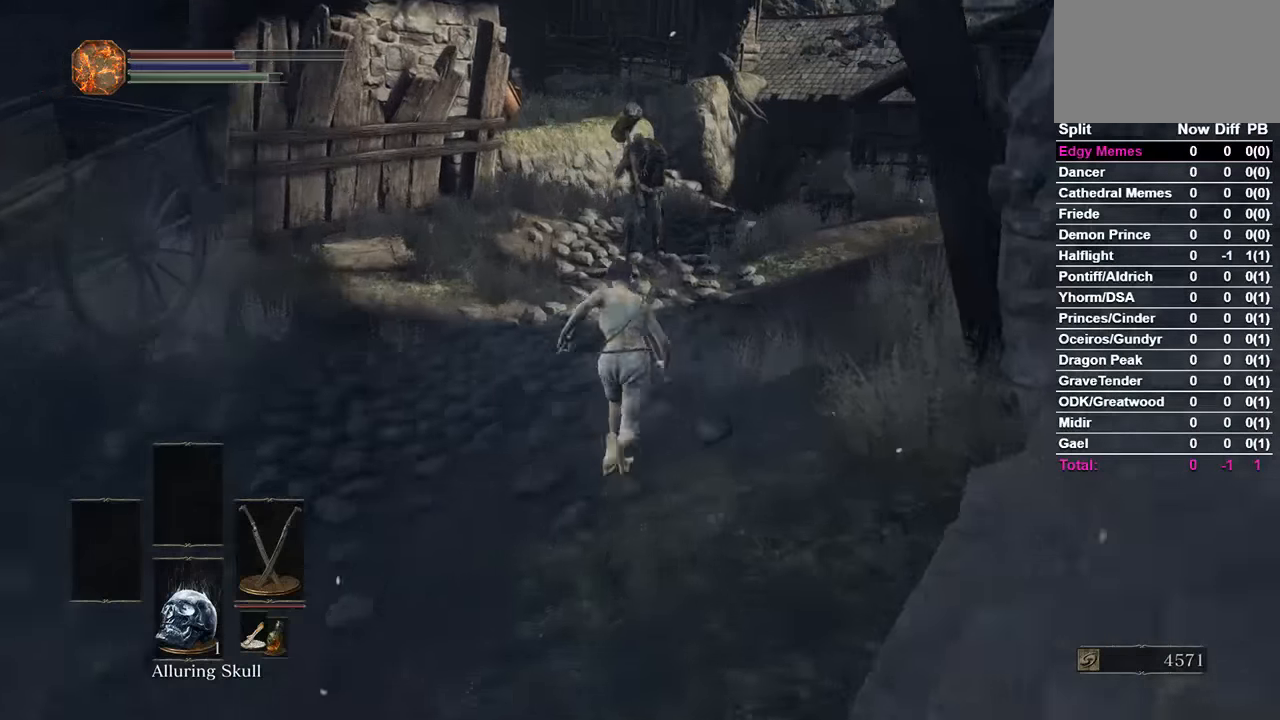
{"dt_ms": 500, "buttons": ["B"], "left_stick": "center", "right_stick": "down-right", "events": [[233, "right_stick", "right"], [367, "right_stick", "down-right"]]}
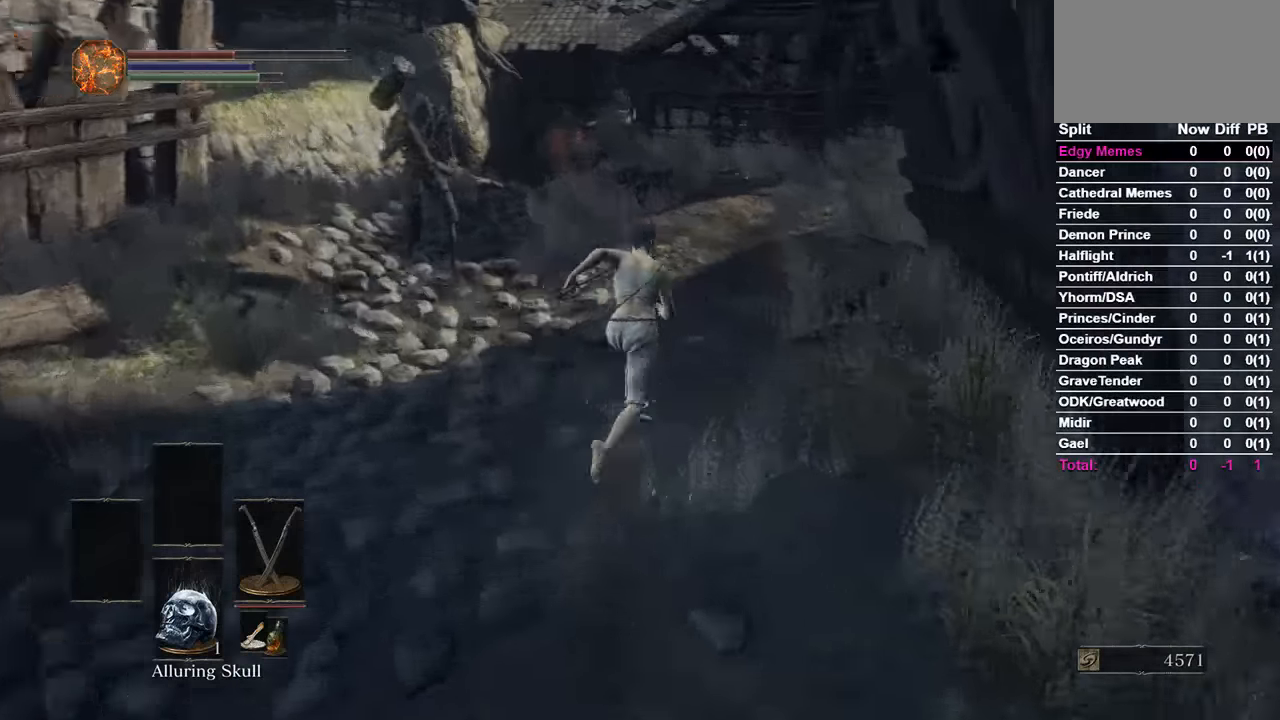
{"dt_ms": 500, "buttons": ["B"], "left_stick": "center", "right_stick": "center", "events": [[333, "right_stick", "center"]]}
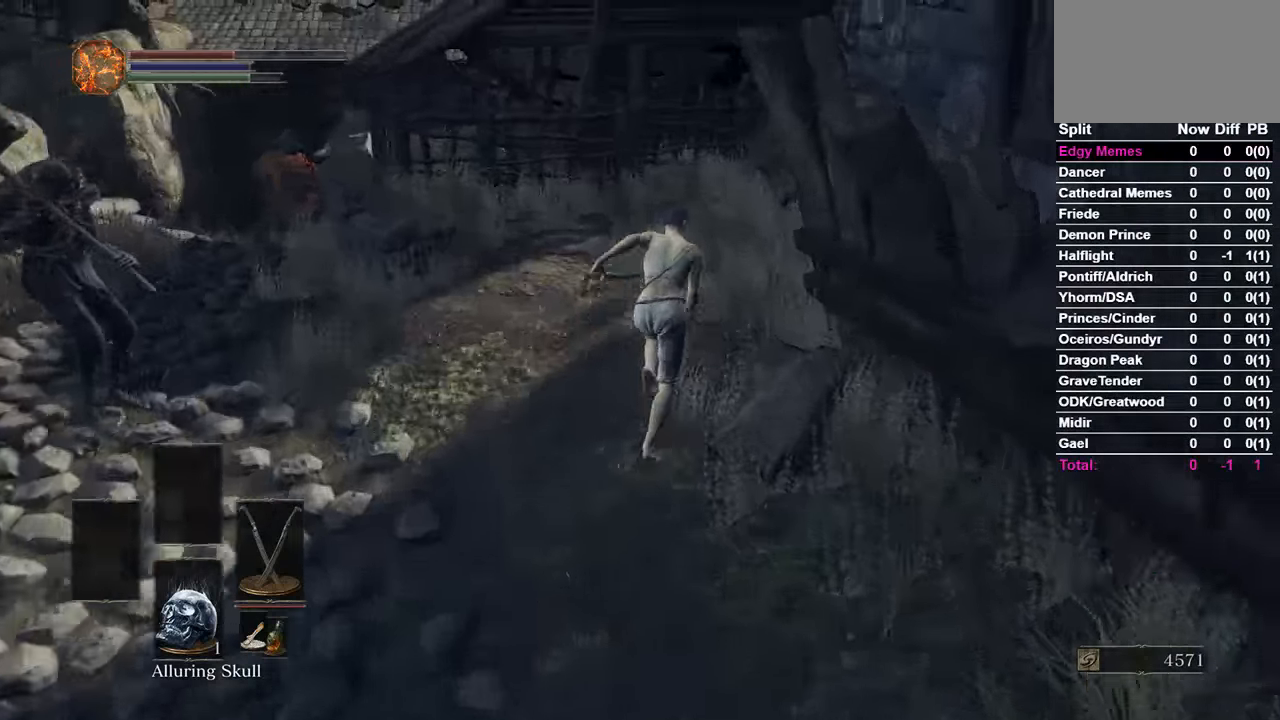
{"dt_ms": 500, "buttons": ["B"], "left_stick": "center", "right_stick": "down-right", "events": [[67, "right_stick", "down-right"]]}
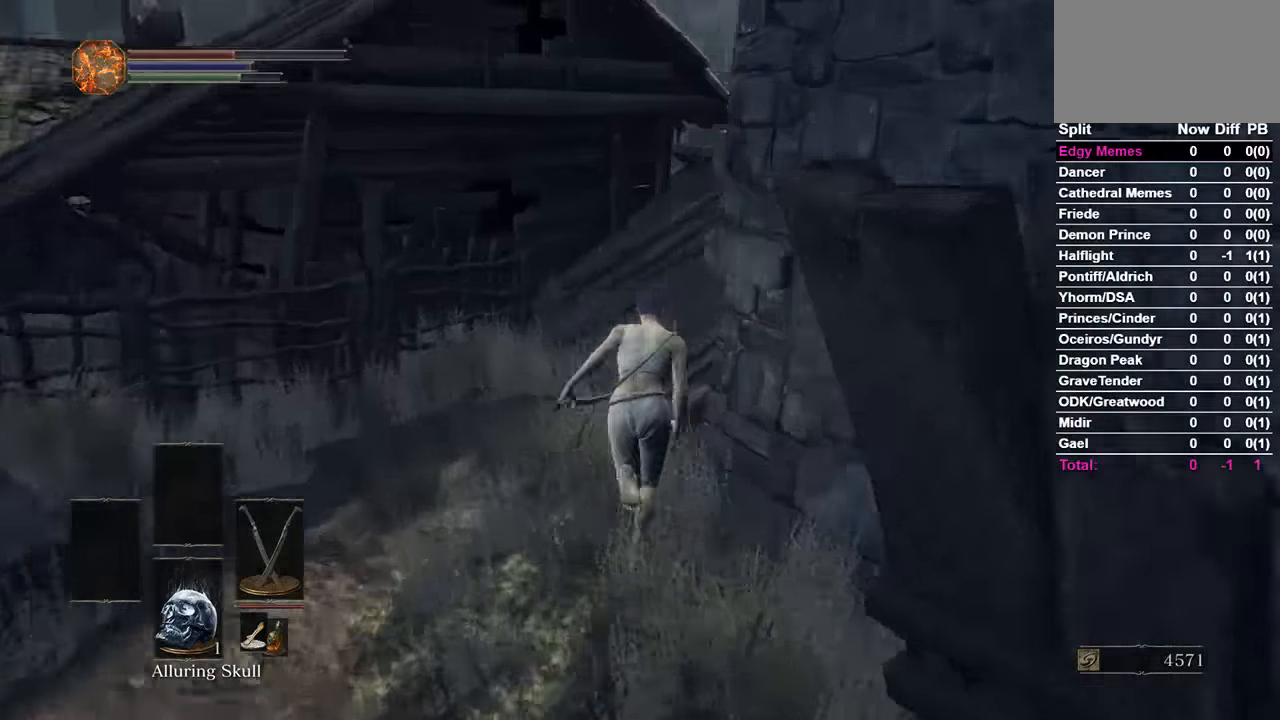
{"dt_ms": 500, "buttons": ["B"], "left_stick": "center", "right_stick": "center", "events": [[367, "right_stick", "center"]]}
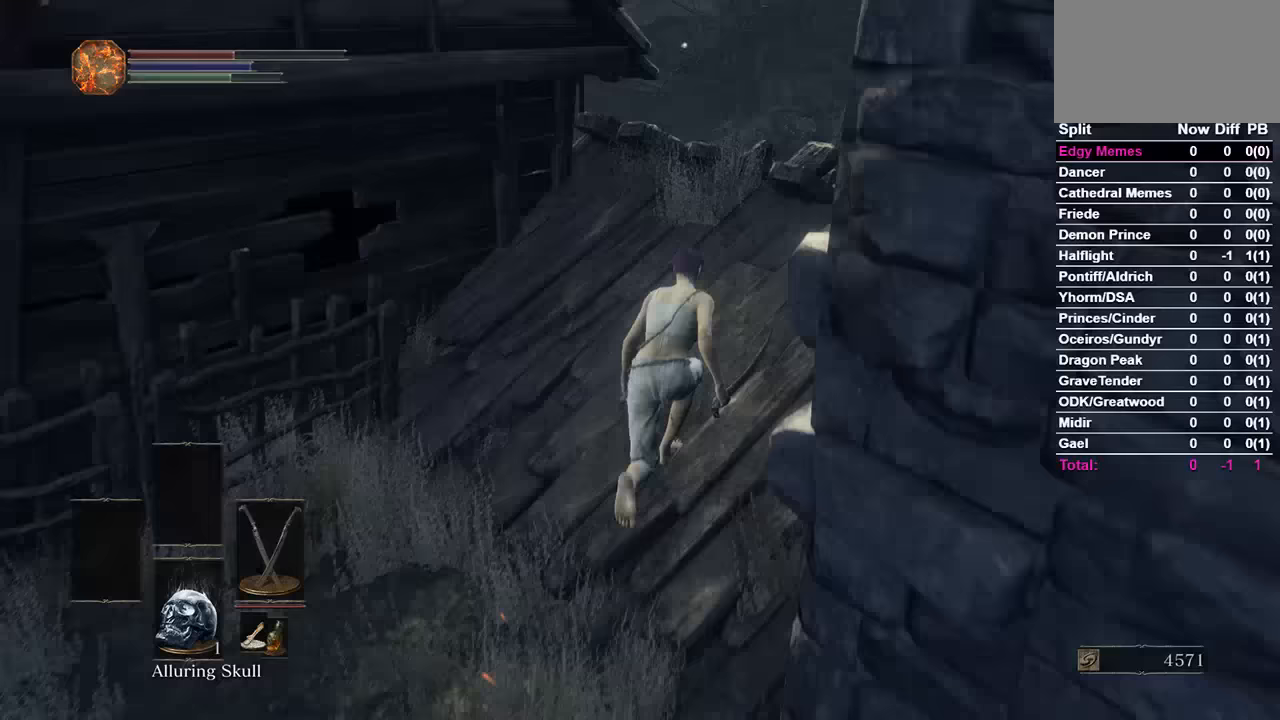
{"dt_ms": 500, "buttons": ["B"], "left_stick": "center", "right_stick": "down", "events": [[67, "right_stick", "down"]]}
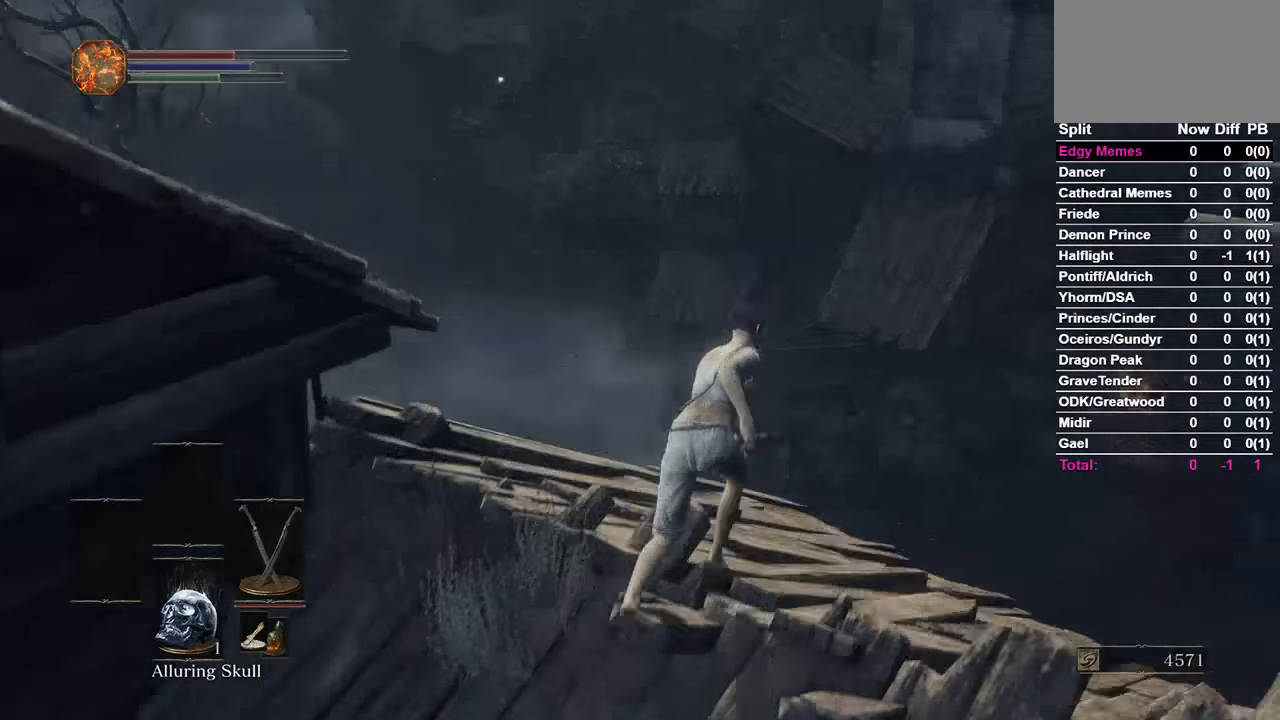
{"dt_ms": 500, "buttons": ["B"], "left_stick": "center", "right_stick": "down-left", "events": [[100, "right_stick", "down-left"]]}
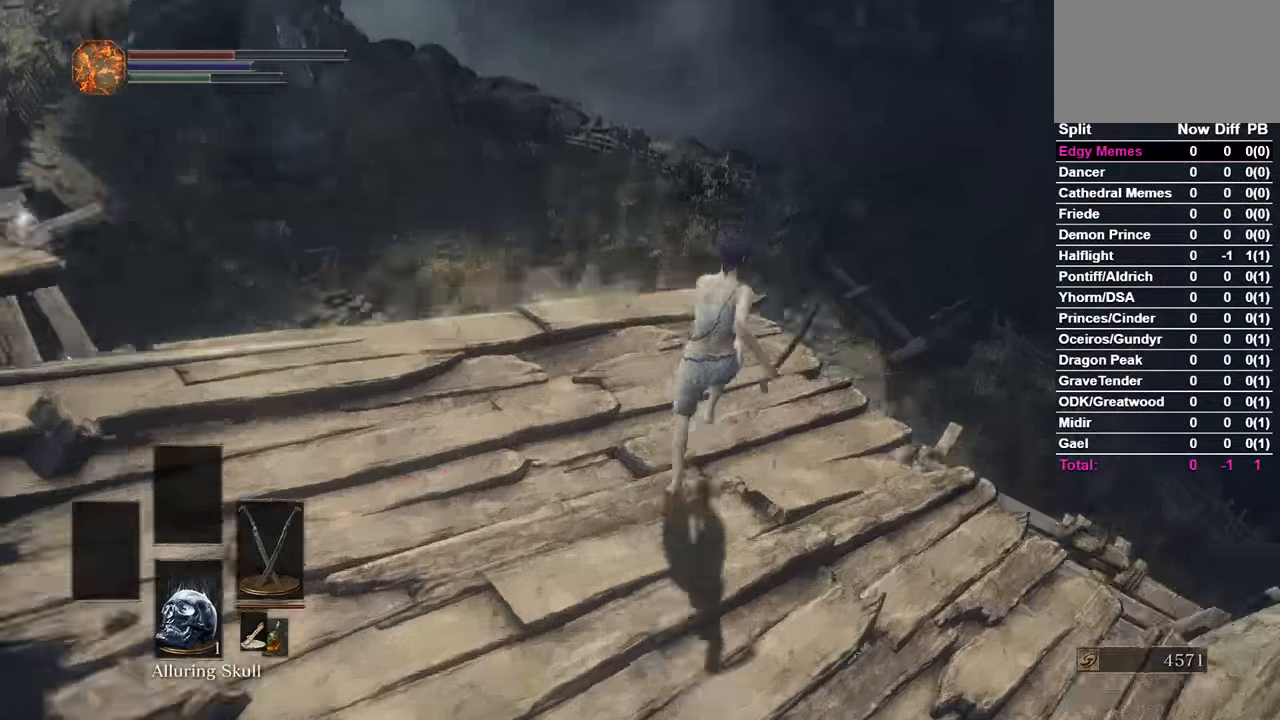
{"dt_ms": 500, "buttons": ["B"], "left_stick": "center", "right_stick": "down-left"}
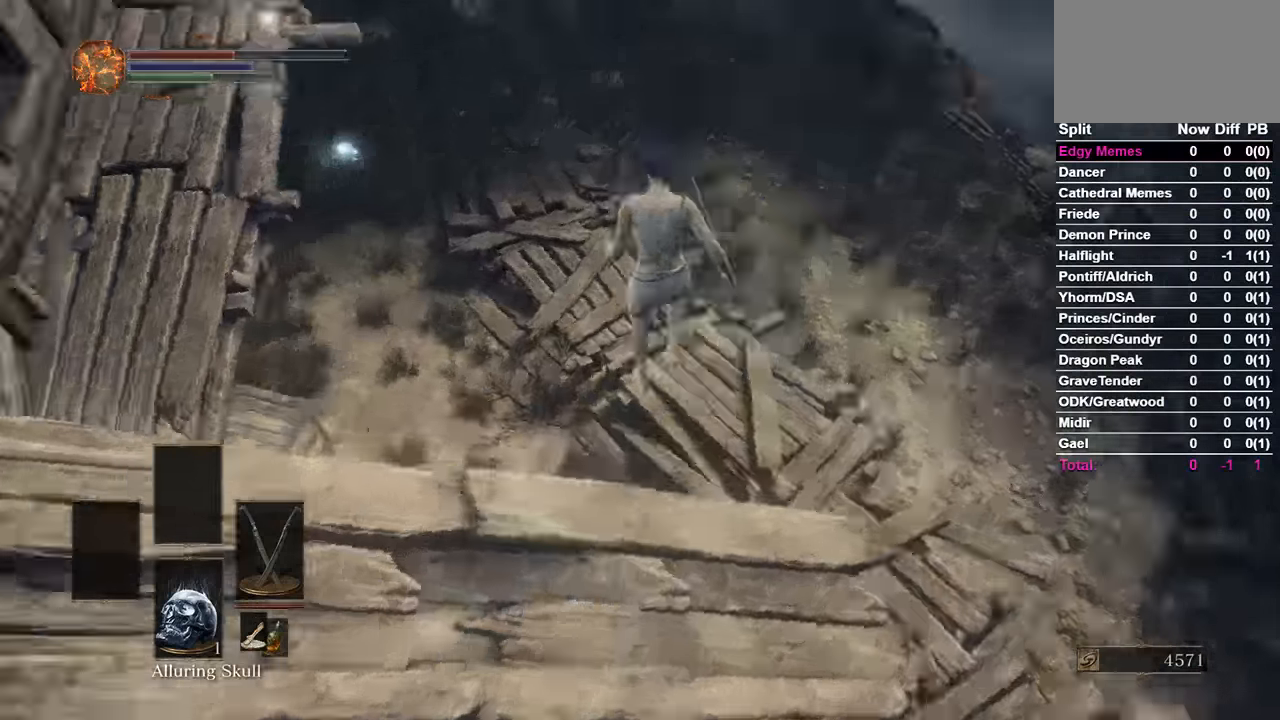
{"dt_ms": 500, "buttons": [], "left_stick": "center", "right_stick": "center", "events": [[33, "B", "up"], [333, "right_stick", "center"]]}
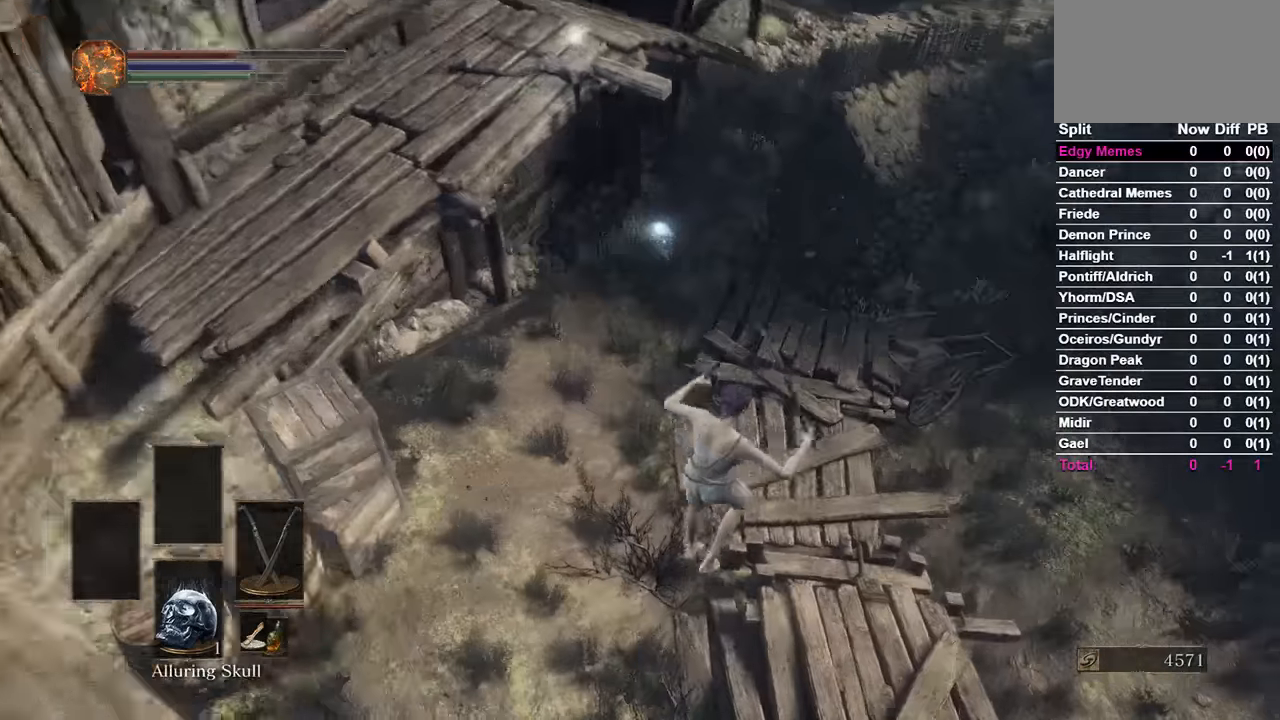
{"dt_ms": 1000, "buttons": ["B"], "left_stick": "center", "right_stick": "up-left"}
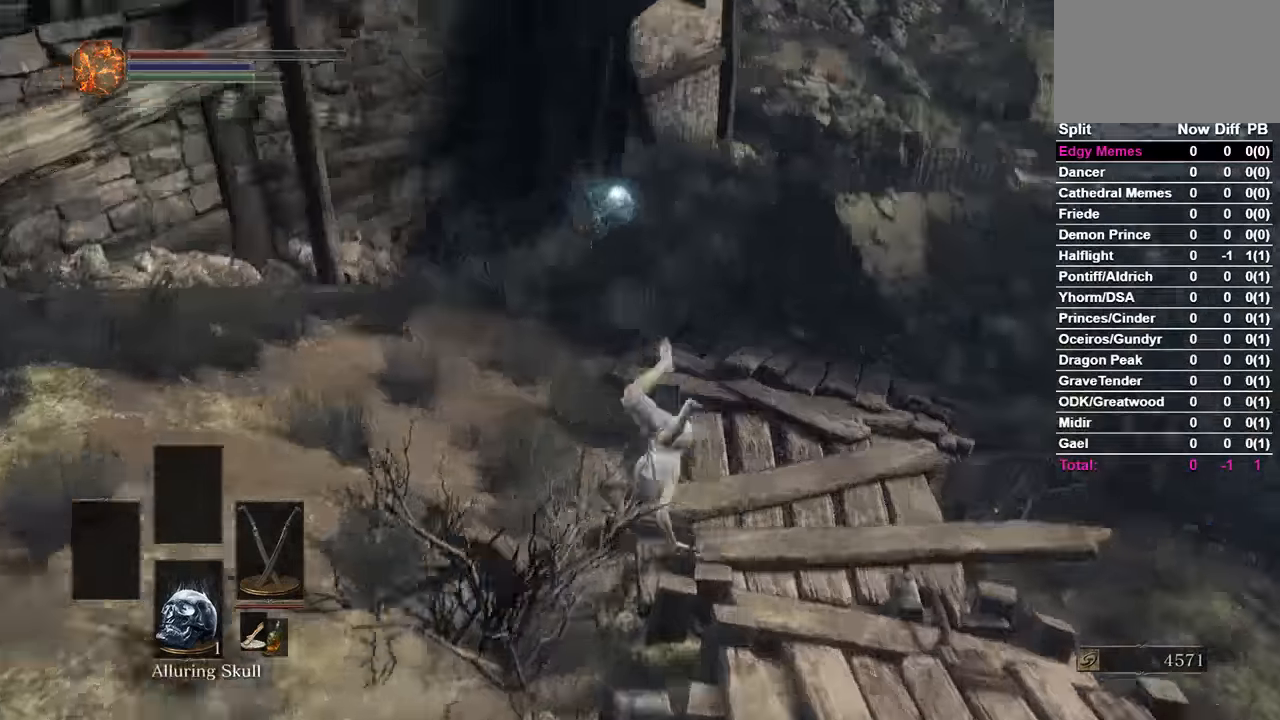
{"dt_ms": 500, "buttons": ["B"], "left_stick": "center", "right_stick": "center"}
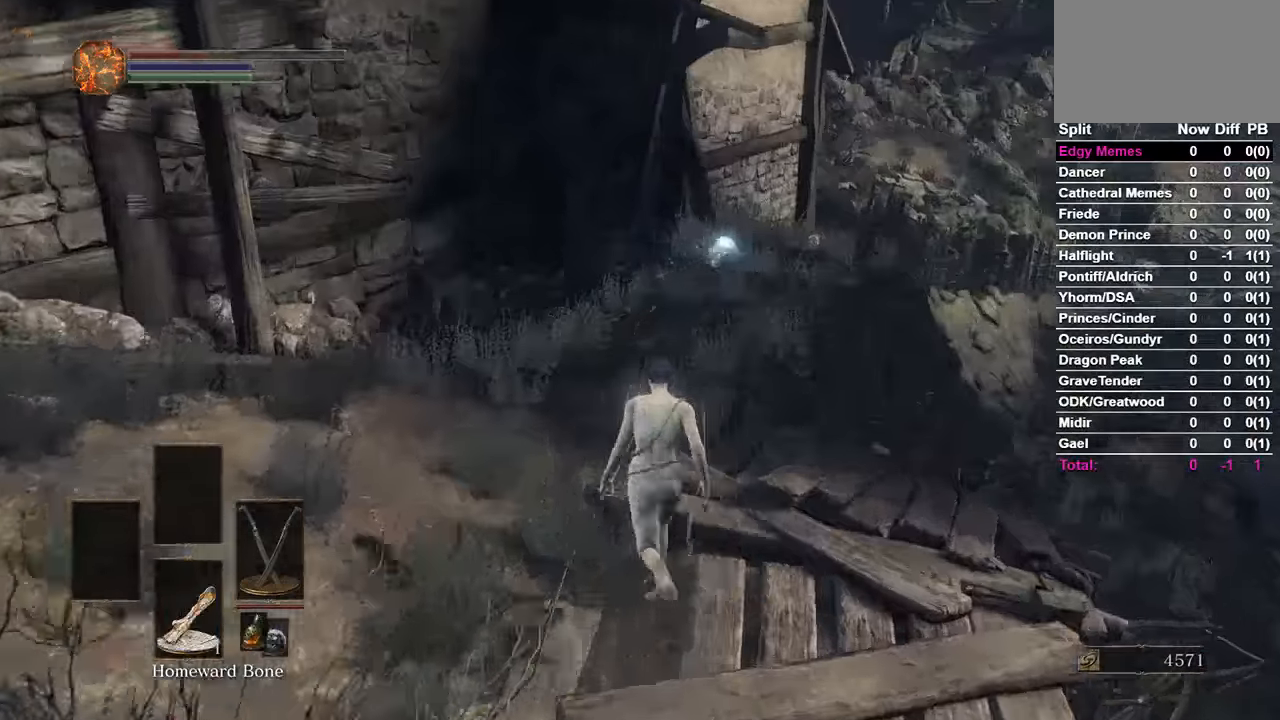
{"dt_ms": 500, "buttons": ["B"], "left_stick": "center", "right_stick": "center"}
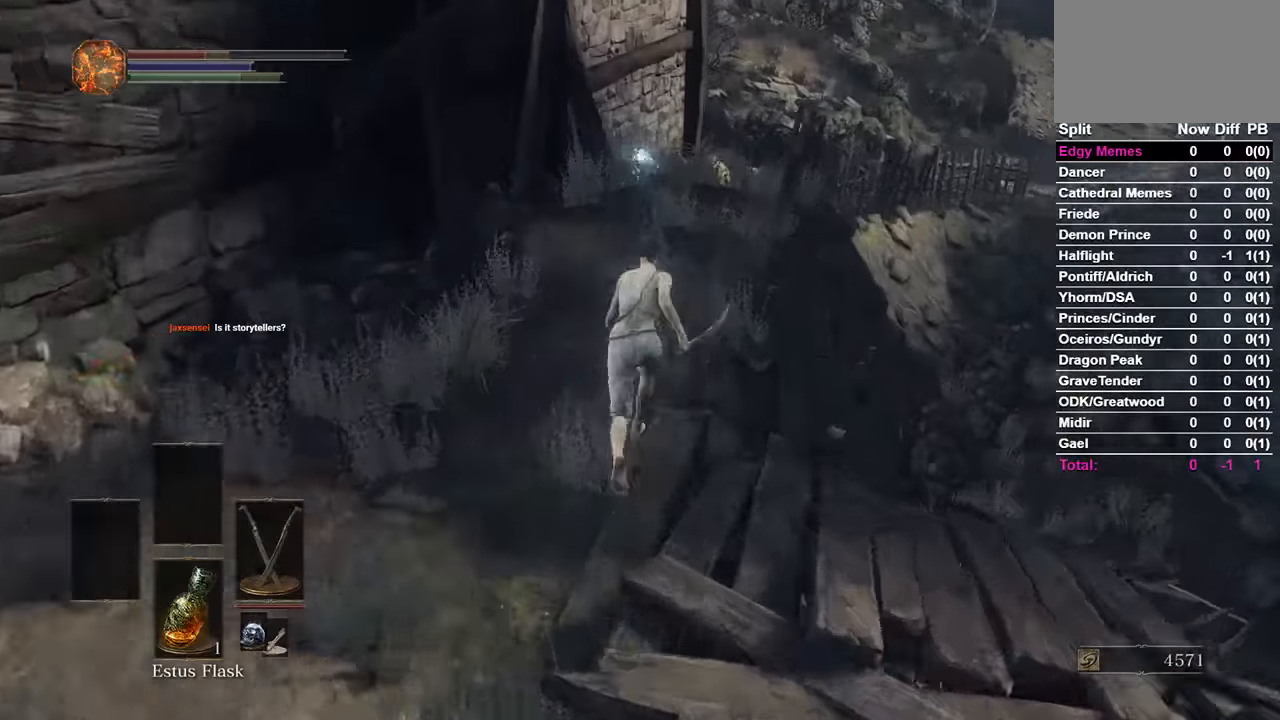
{"dt_ms": 500, "buttons": ["B"], "left_stick": "center", "right_stick": "center", "events": []}
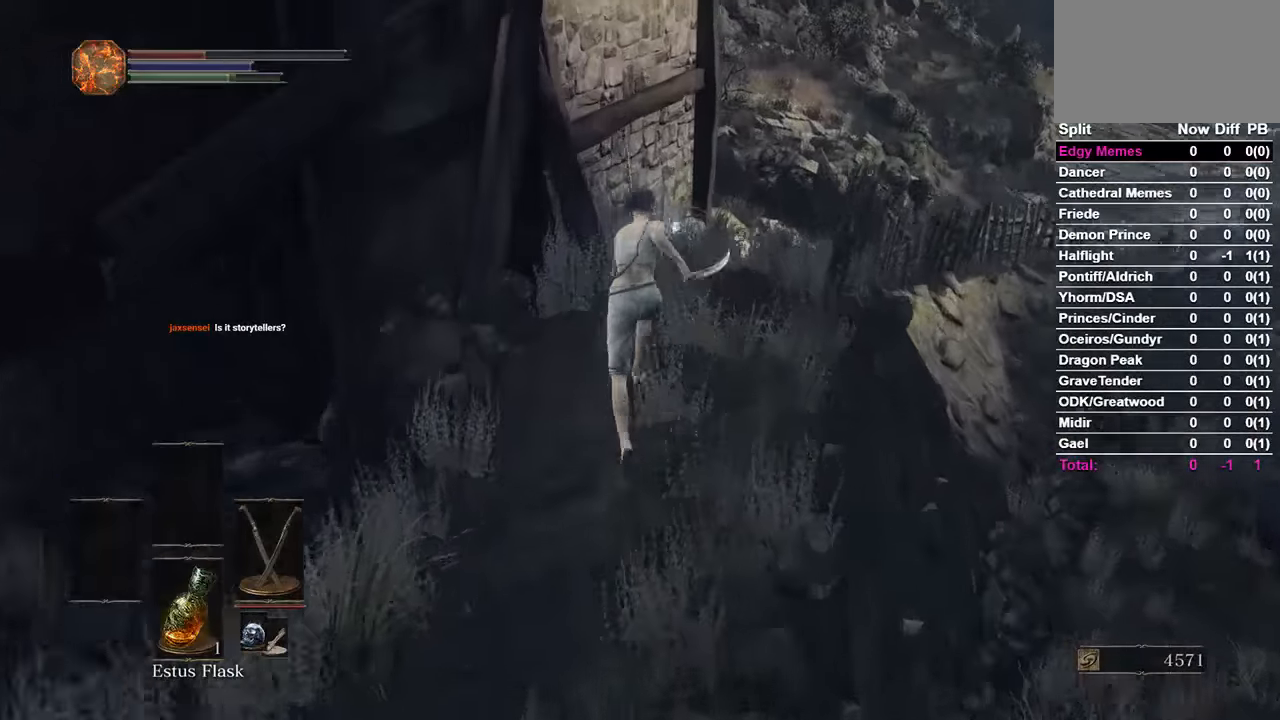
{"dt_ms": 500, "buttons": ["B"], "left_stick": "center", "right_stick": "center", "events": [[100, "right_stick", "down-right"], [167, "right_stick", "down"], [300, "right_stick", "center"], [333, "R3", "down"], [433, "R3", "up"]]}
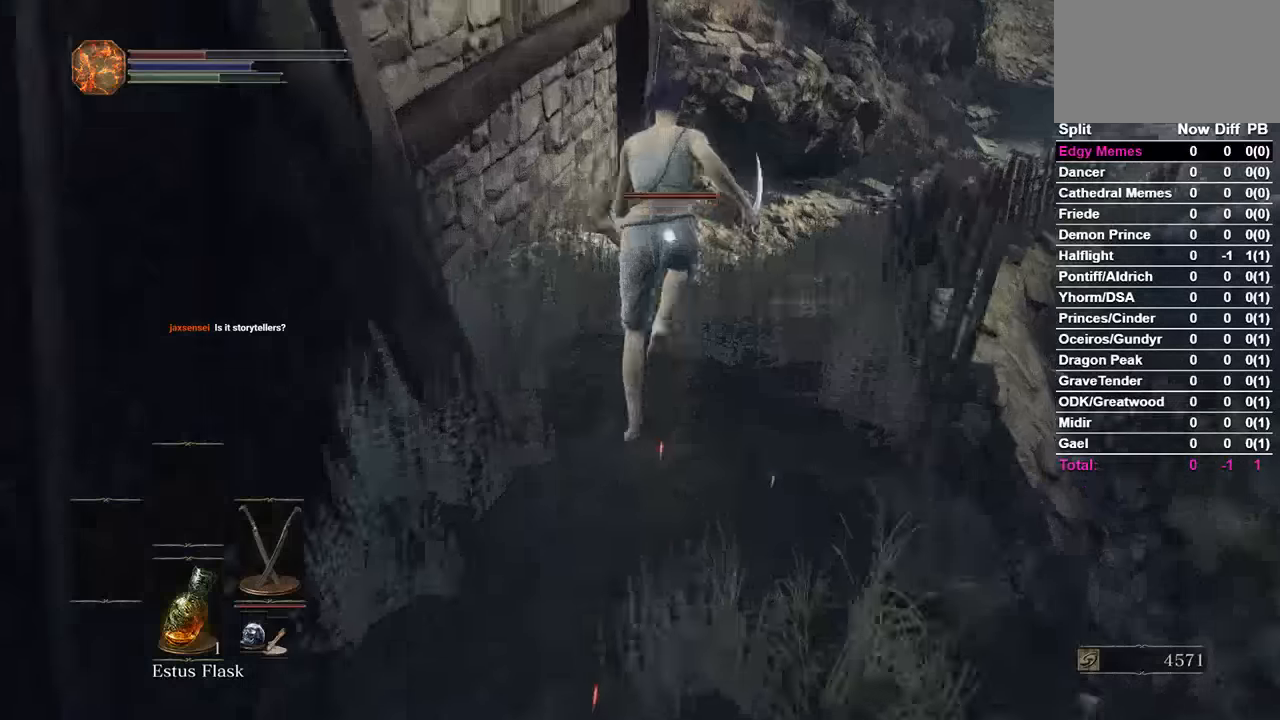
{"dt_ms": 500, "buttons": ["B"], "left_stick": "center", "right_stick": "center", "events": []}
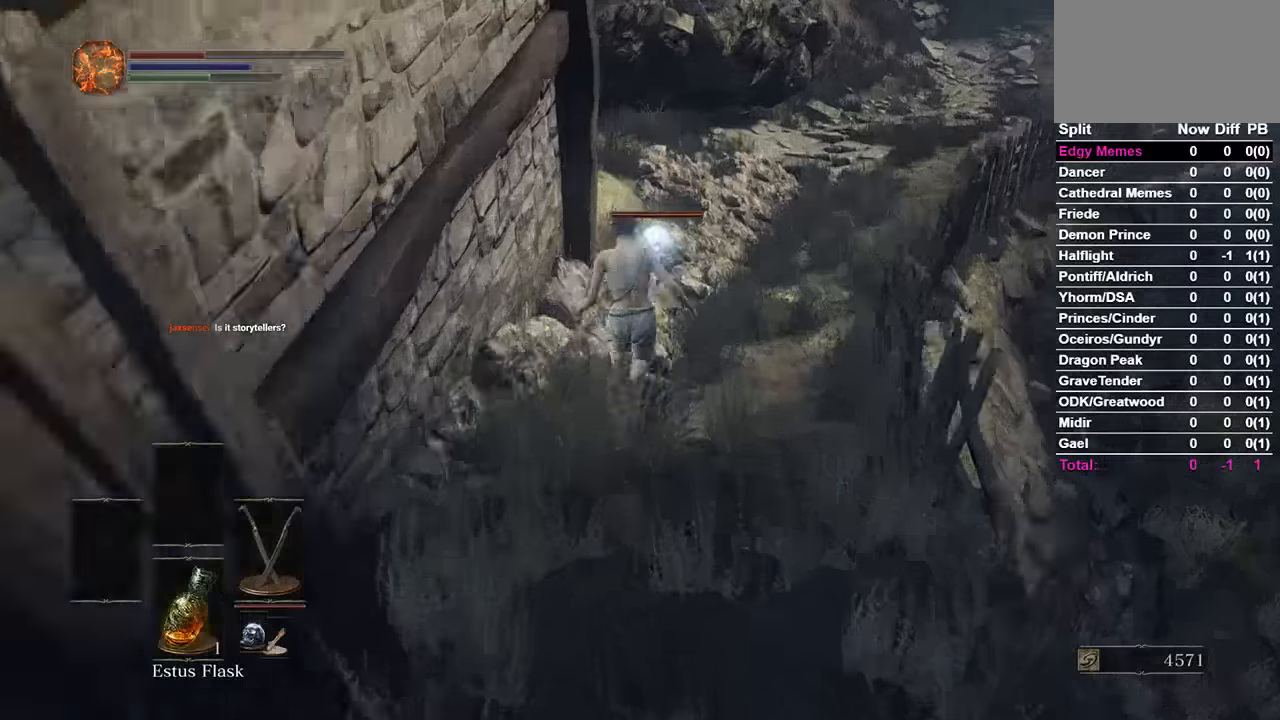
{"dt_ms": 500, "buttons": ["B"], "left_stick": "center", "right_stick": "center", "events": []}
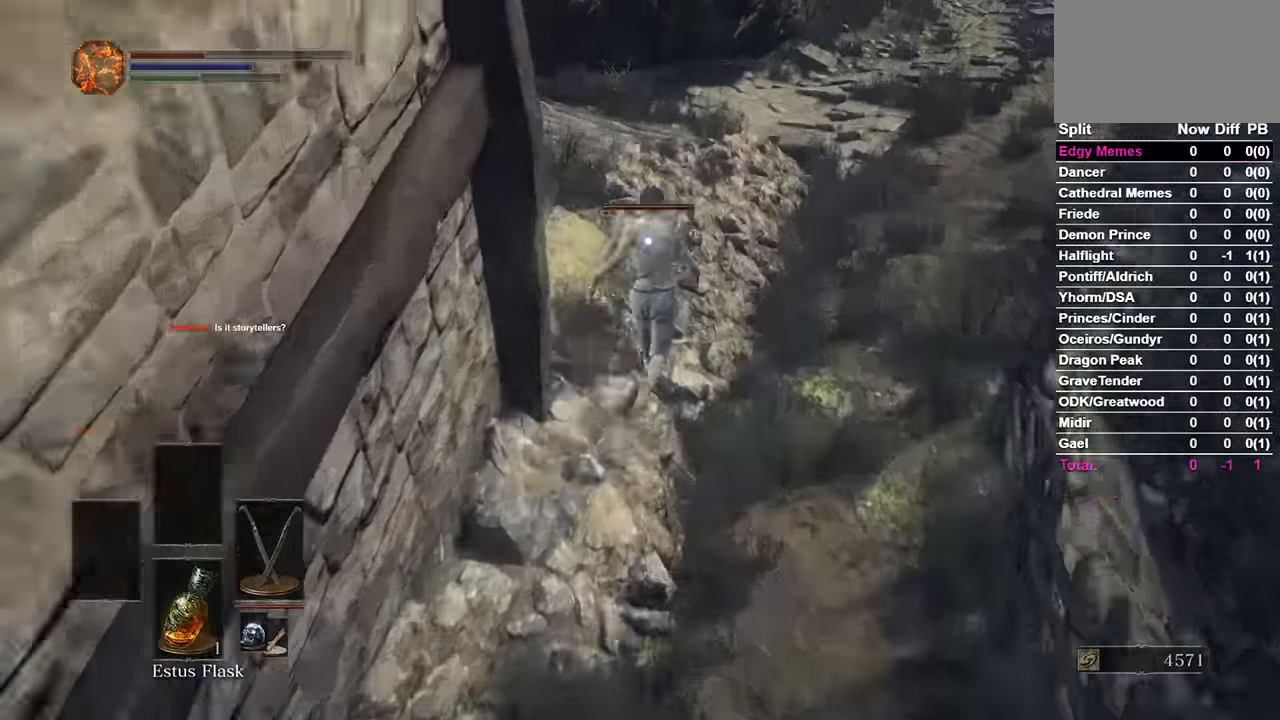
{"dt_ms": 500, "buttons": ["B"], "left_stick": "center", "right_stick": "center", "events": []}
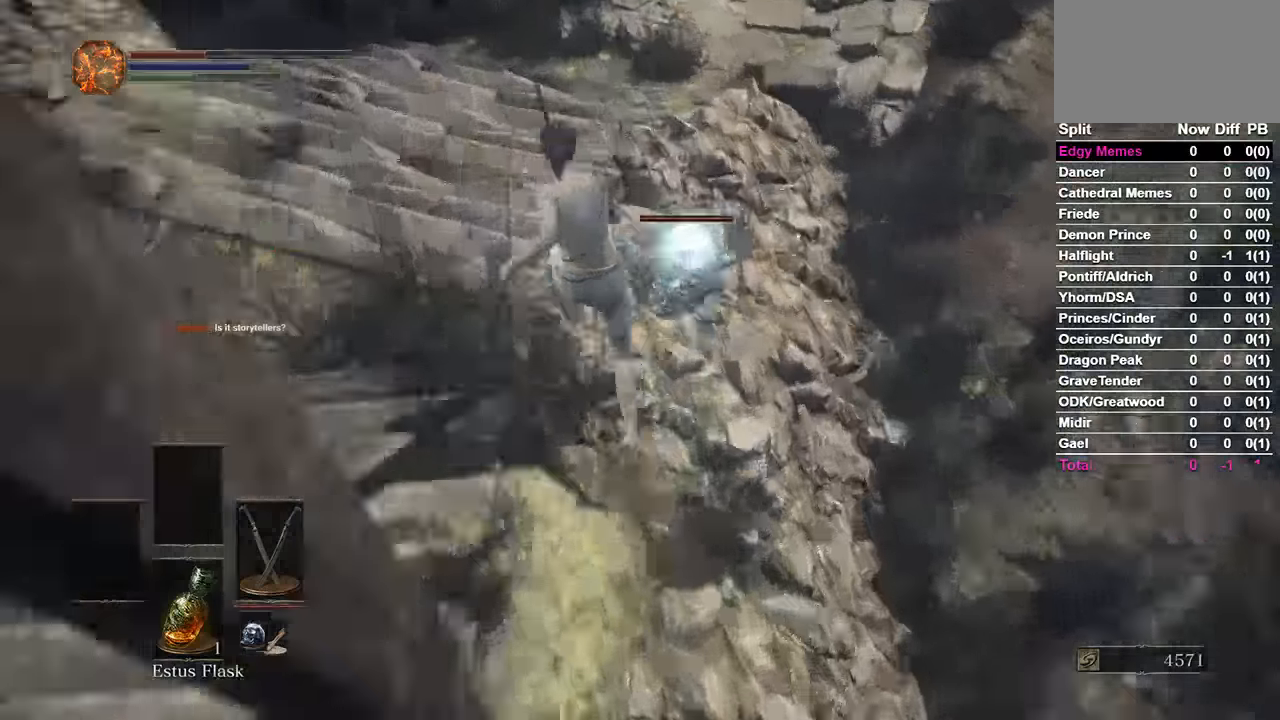
{"dt_ms": 500, "buttons": [], "left_stick": "right", "right_stick": "center", "events": [[200, "B", "up"], [433, "left_stick", "right"]]}
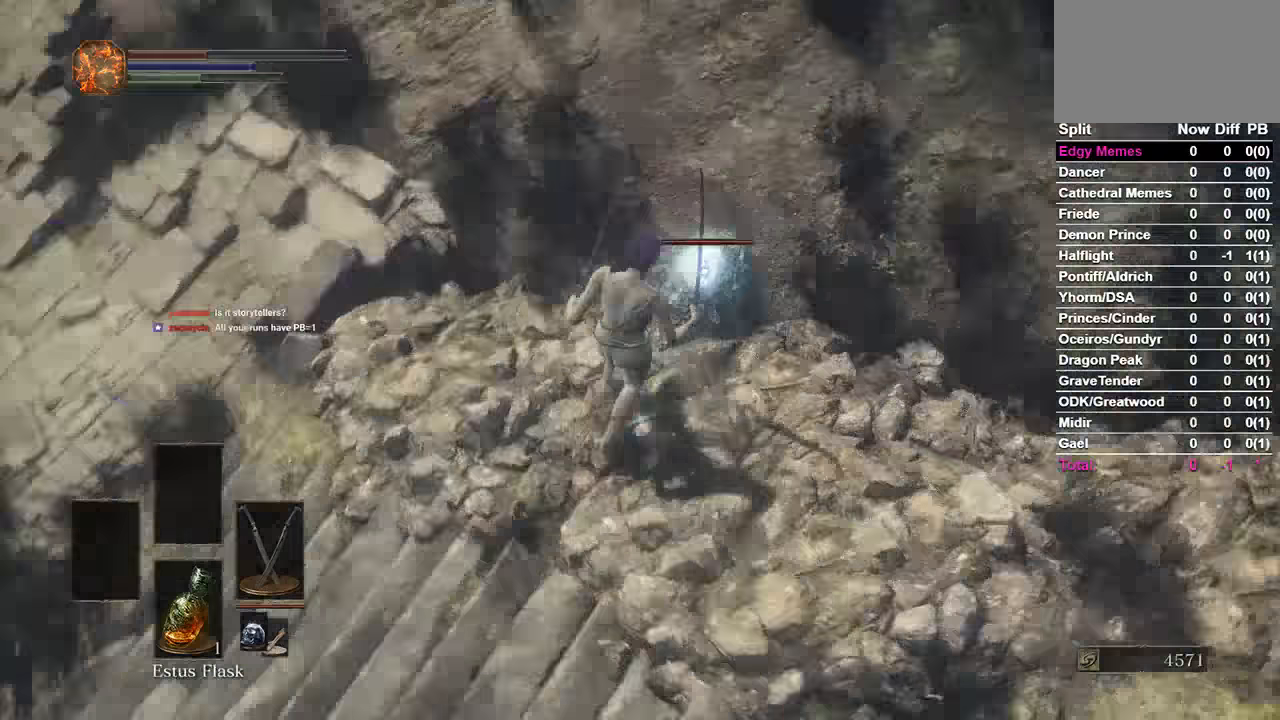
{"dt_ms": 500, "buttons": [], "left_stick": "left", "right_stick": "center", "events": [[300, "left_stick", "center"], [400, "left_stick", "left"]]}
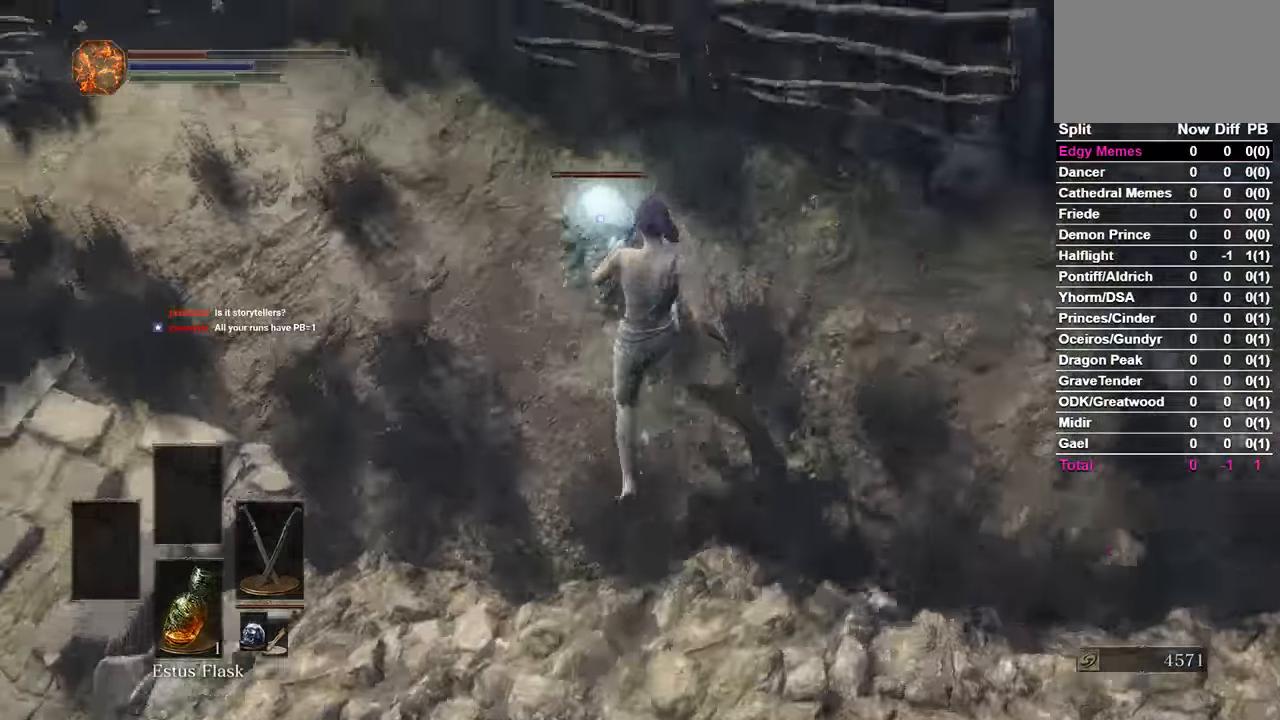
{"dt_ms": 500, "buttons": ["R2"], "left_stick": "left", "right_stick": "center", "events": [[200, "R2", "down"]]}
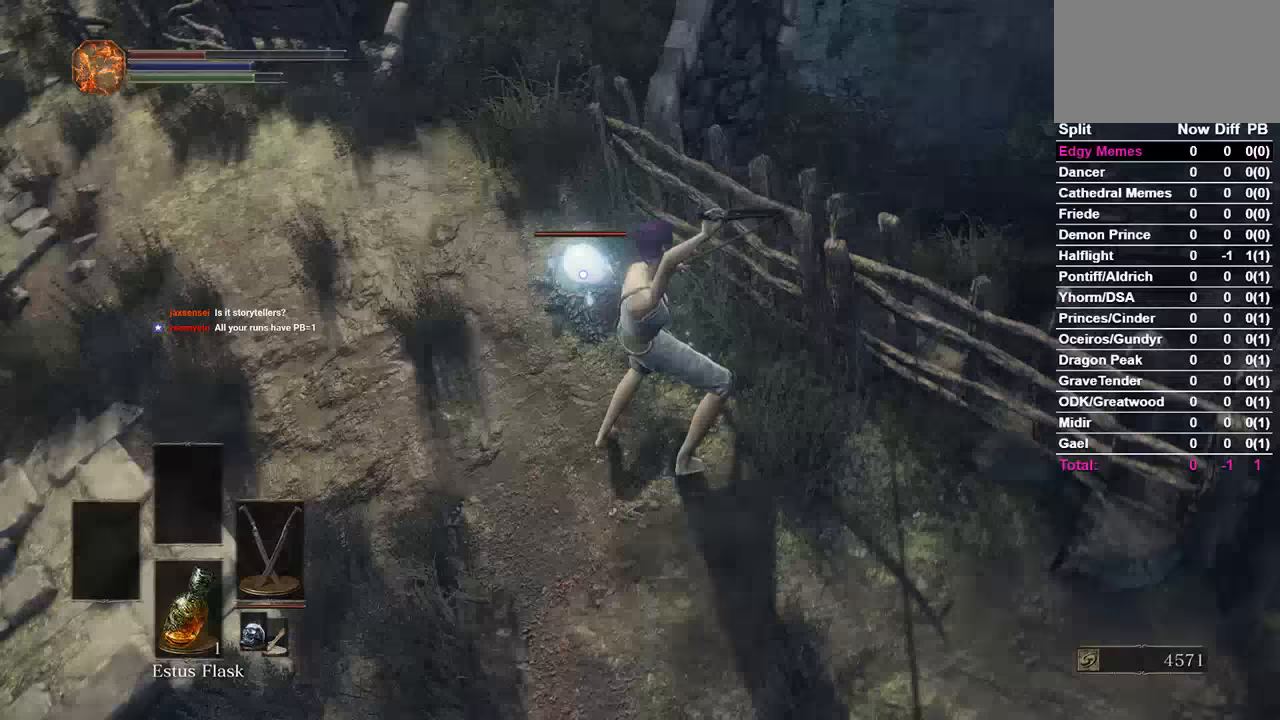
{"dt_ms": 500, "buttons": ["R2"], "left_stick": "left", "right_stick": "center", "events": []}
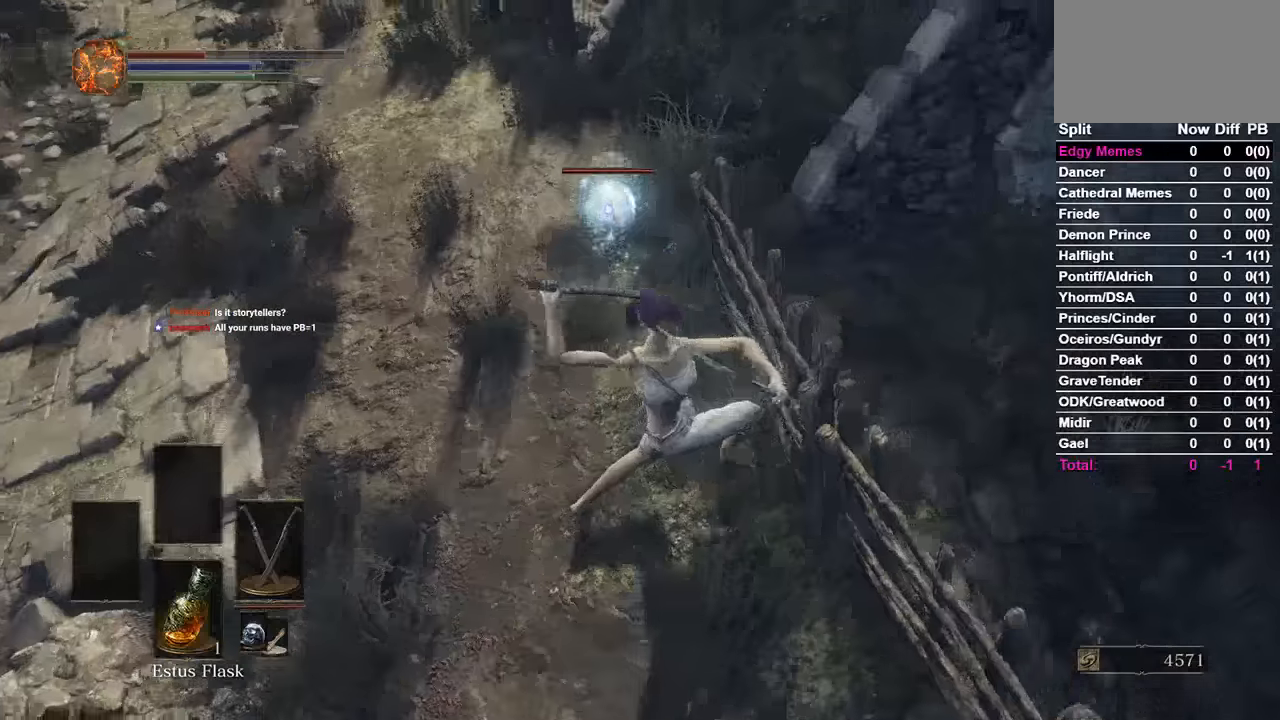
{"dt_ms": 500, "buttons": ["R2"], "left_stick": "left", "right_stick": "center", "events": []}
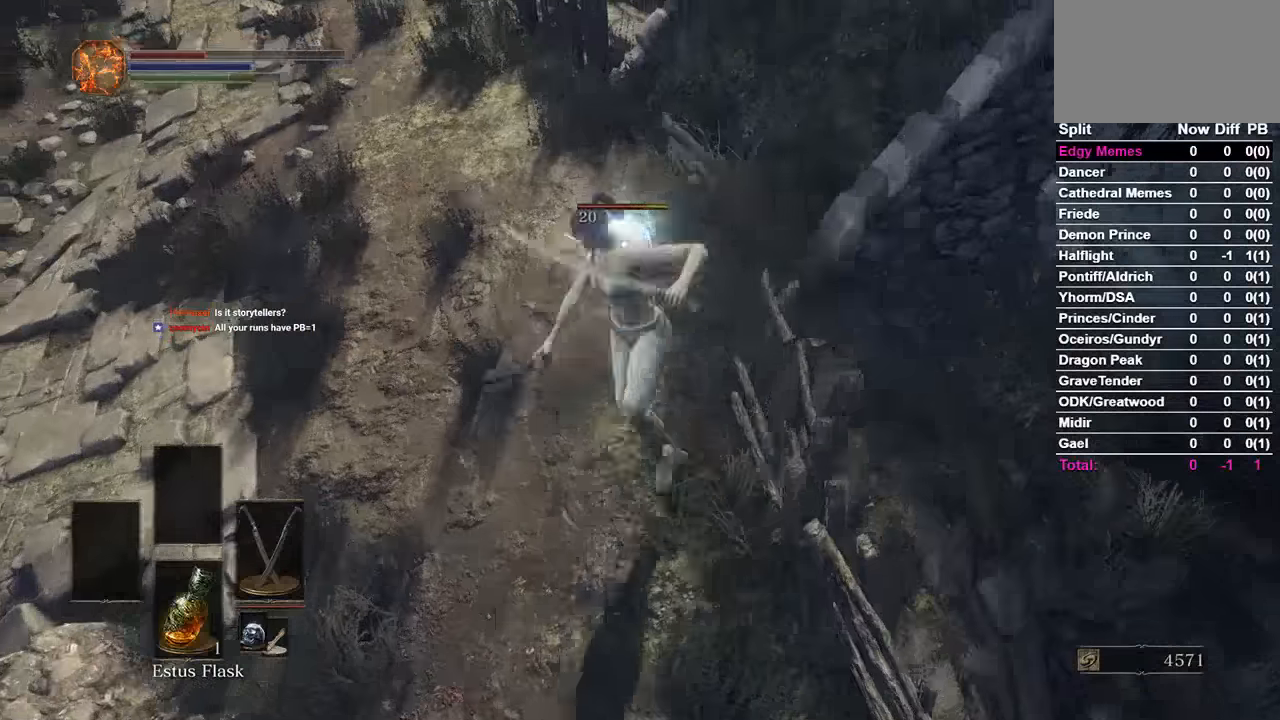
{"dt_ms": 500, "buttons": [], "left_stick": "left", "right_stick": "center"}
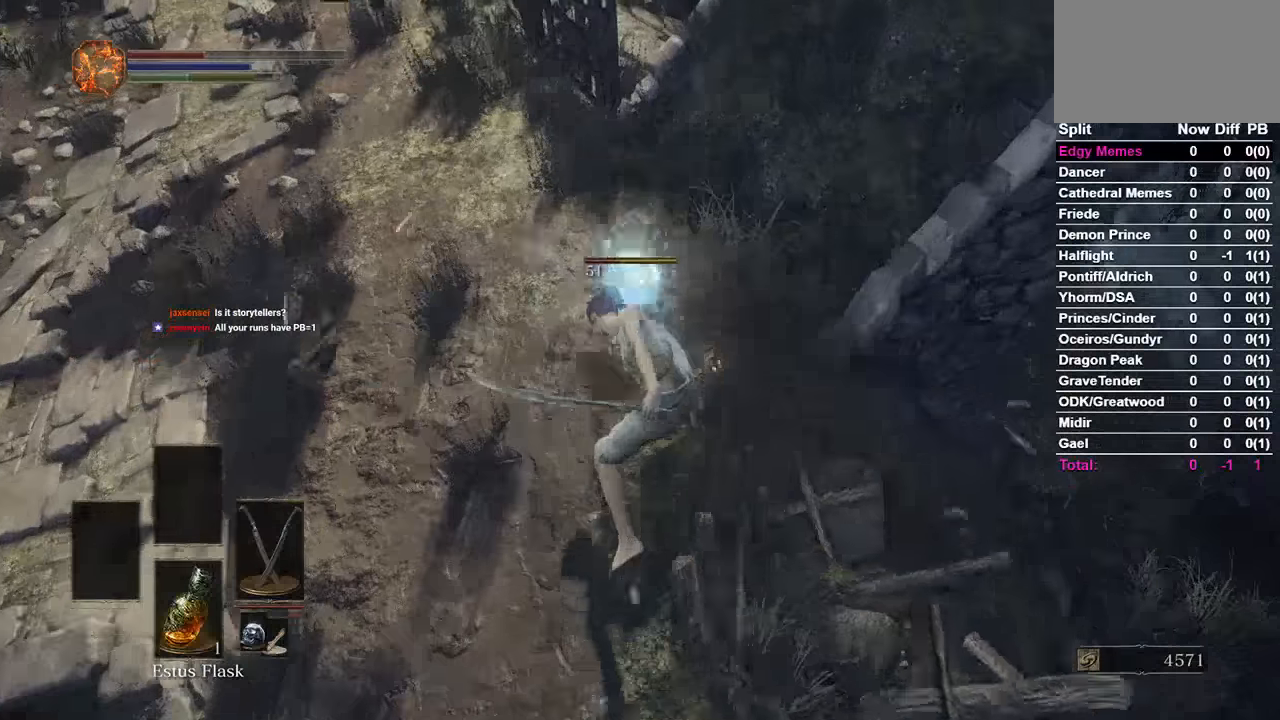
{"dt_ms": 500, "buttons": [], "left_stick": "center", "right_stick": "center", "events": [[367, "L1", "down"], [400, "left_stick", "center"], [467, "L1", "up"]]}